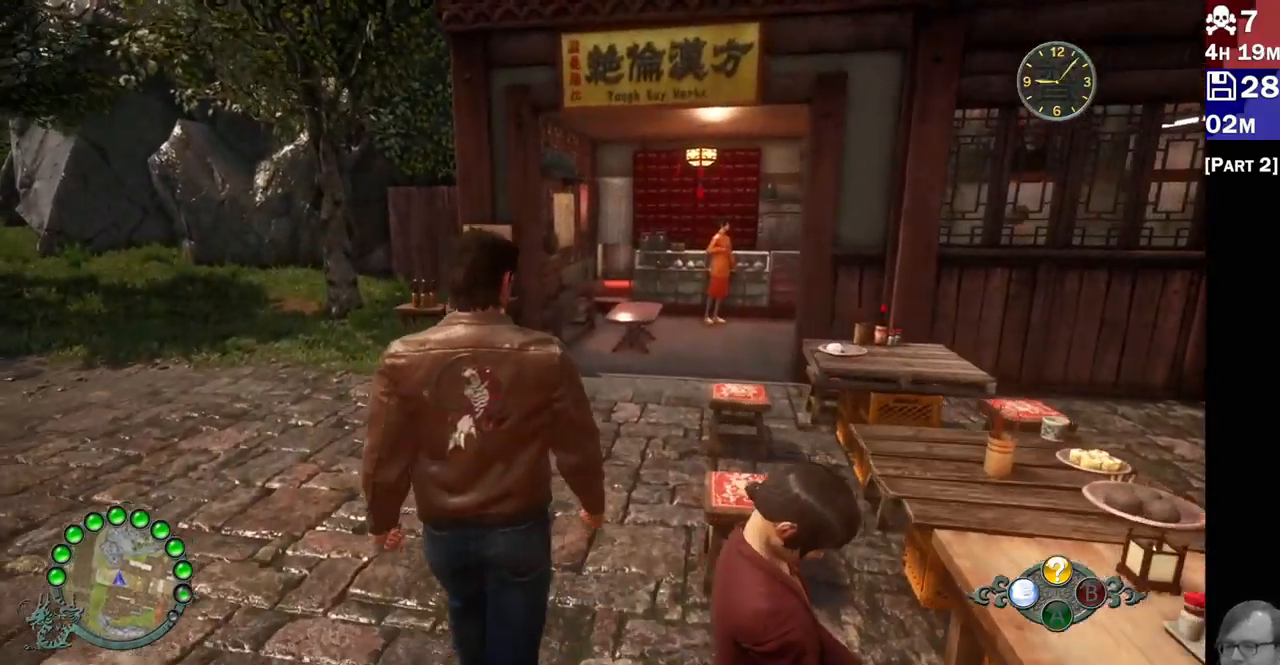
Gameplay with a controller (PlayStation layout); each line is a JSON object with the inputs held at the frame after it (dt_ms = milliseconds from this image to that frame). "events" lists button and stick changes between this image and that frame as [ms after this image, input, new state], when the widget could be followed in between. Not read: L3 R3.
{"dt_ms": 500, "buttons": ["R2"], "left_stick": "up", "right_stick": "down-right", "events": []}
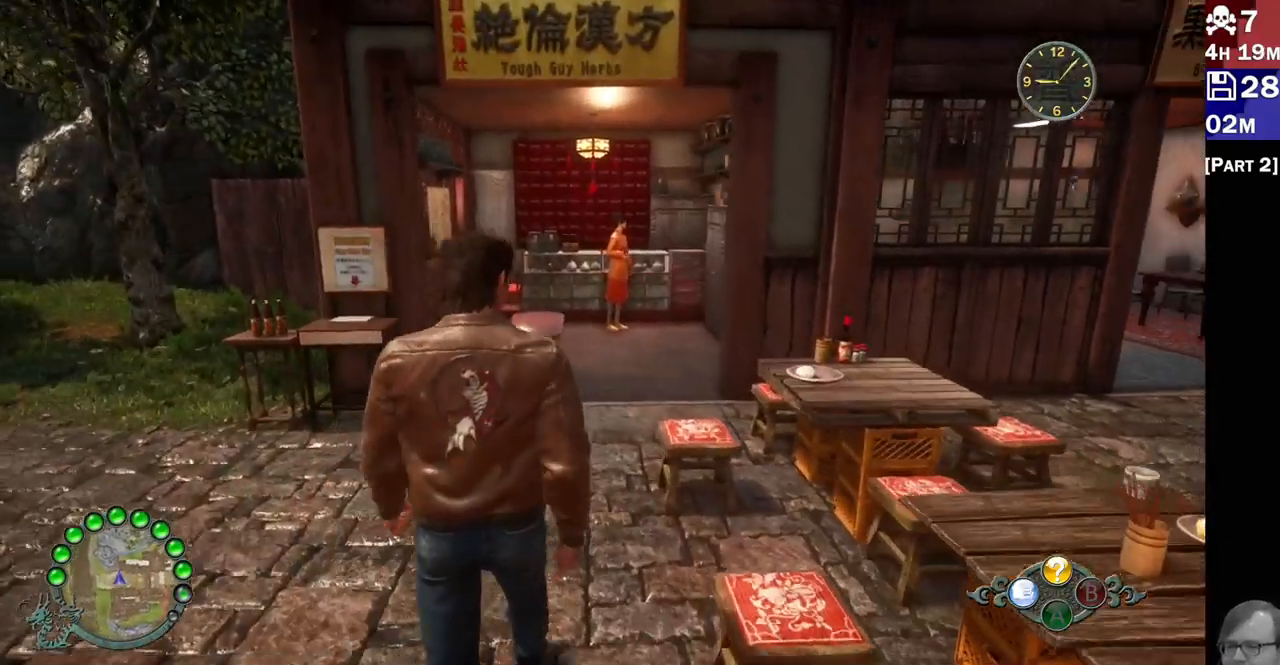
{"dt_ms": 1000, "buttons": ["R2"], "left_stick": "up", "right_stick": "down-right"}
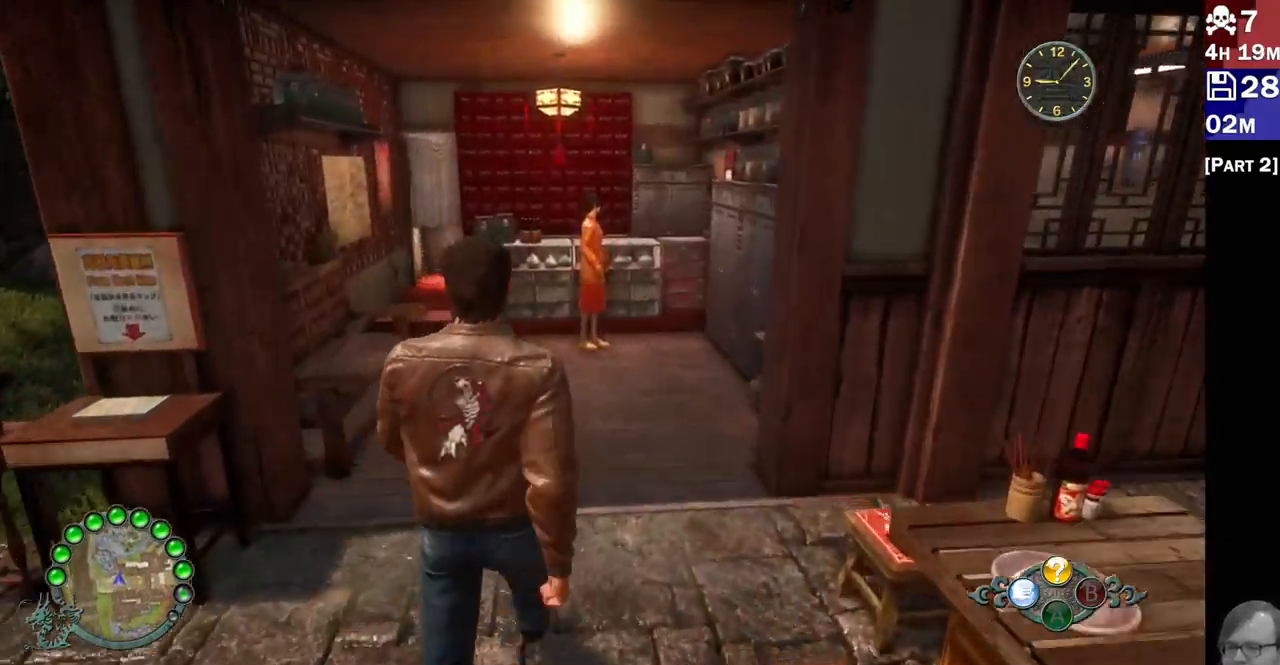
{"dt_ms": 500, "buttons": ["R2"], "left_stick": "up", "right_stick": "center", "events": [[500, "right_stick", "center"]]}
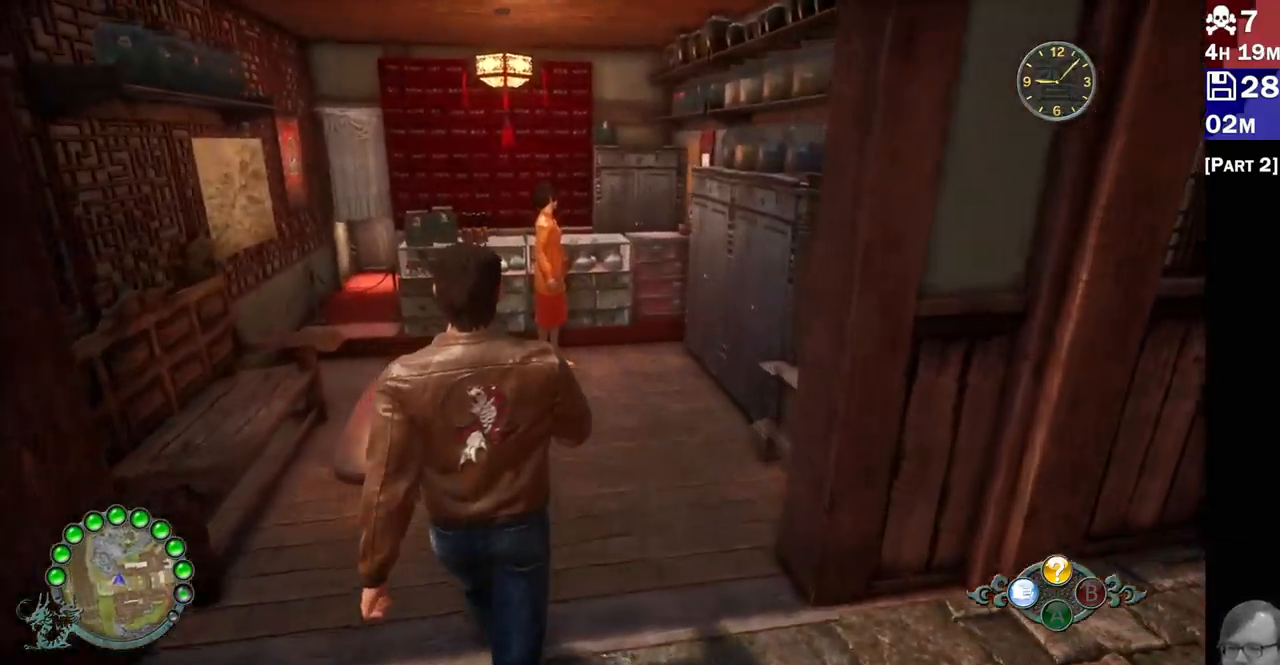
{"dt_ms": 500, "buttons": ["R2"], "left_stick": "up", "right_stick": "center", "events": []}